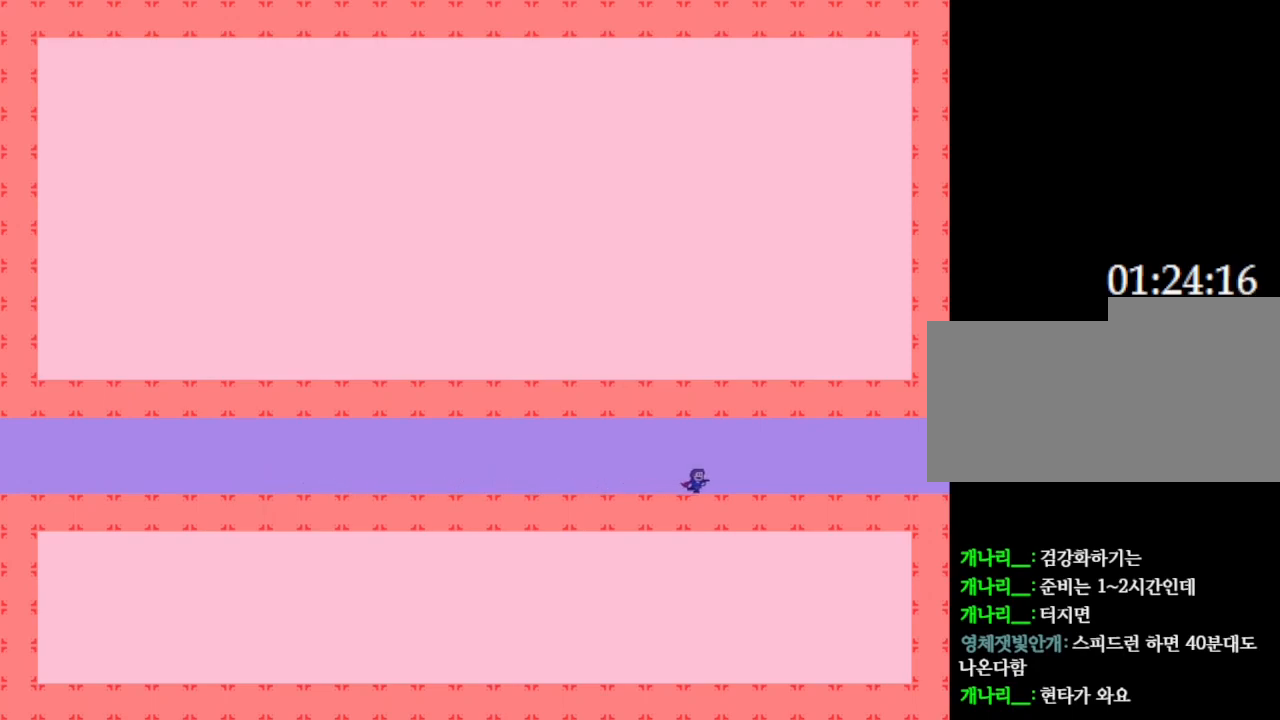
Gameplay with keyboard; each line is a JSON object with the keys held at the frame after it. "events" lists presses ("down") and releases ("up") of "down", "left", "r", "right", "up" and "z" between this image and that frame as [ms after this image, input, new state], when the widget could be followed in between. No other keys are recorded. Mouse input is not recorded. Not read: other_keys.
{"keys": ["right"], "events": []}
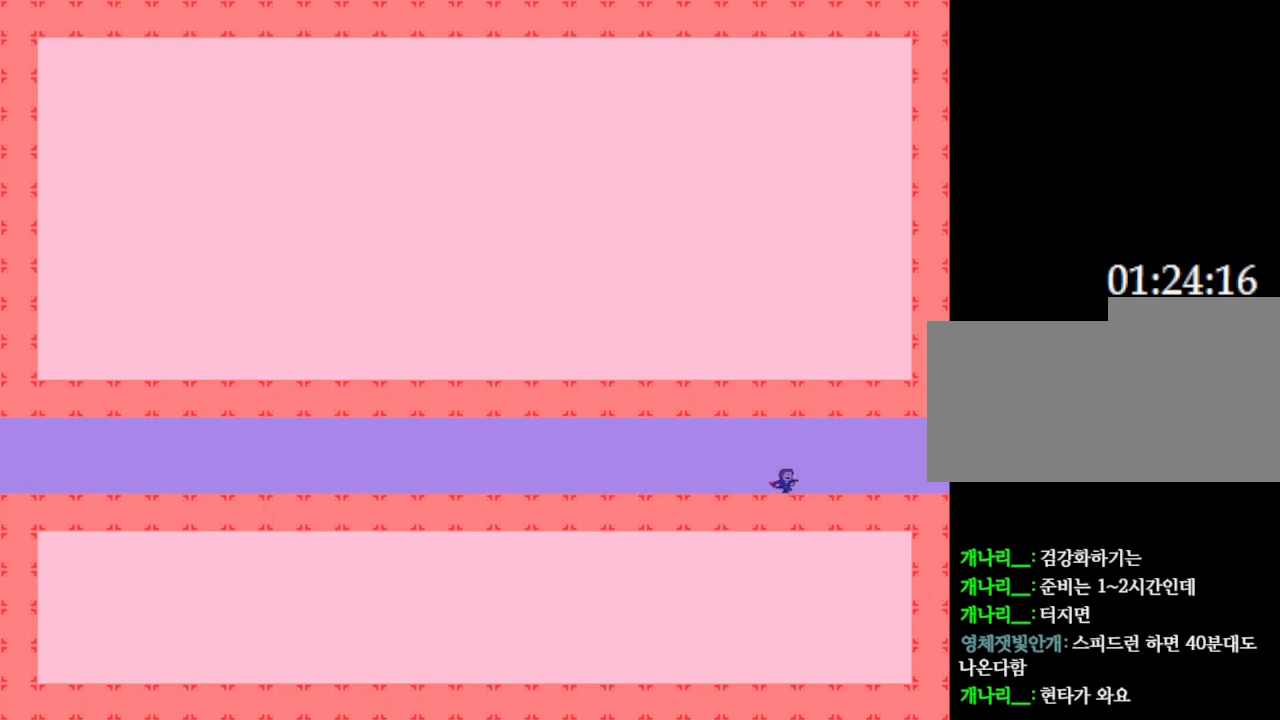
{"keys": ["right"], "events": []}
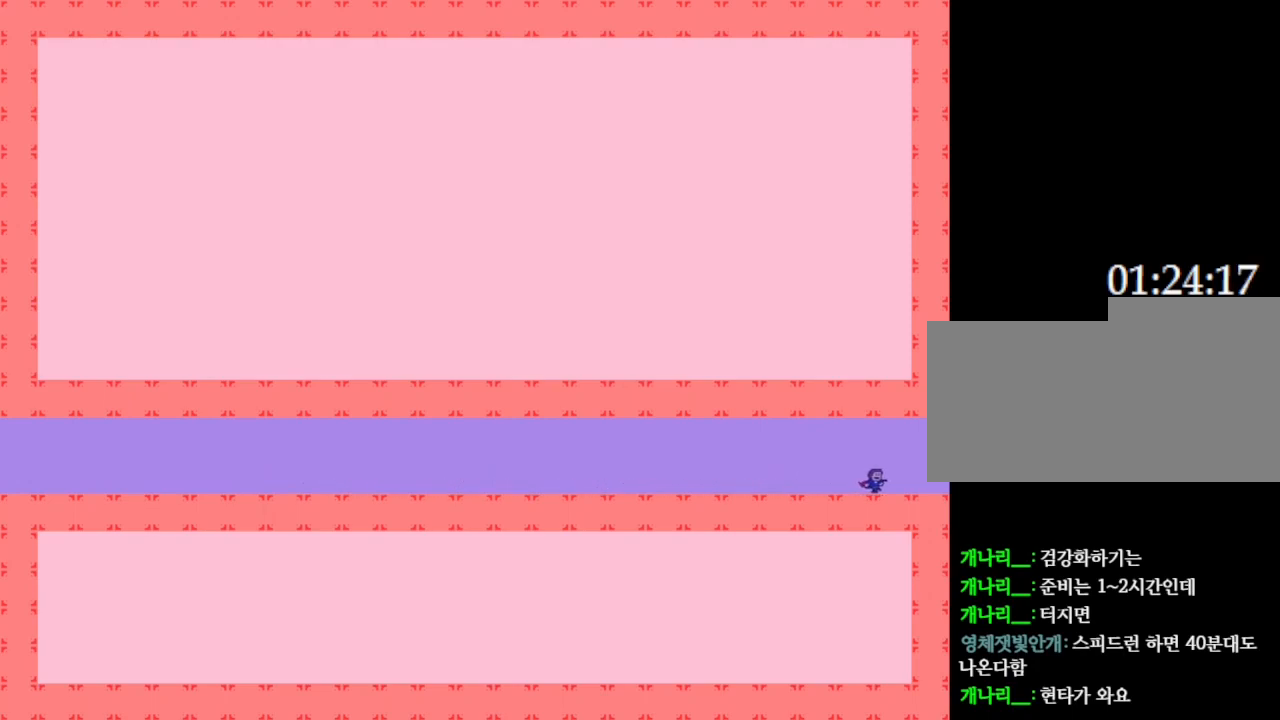
{"keys": ["right"], "events": []}
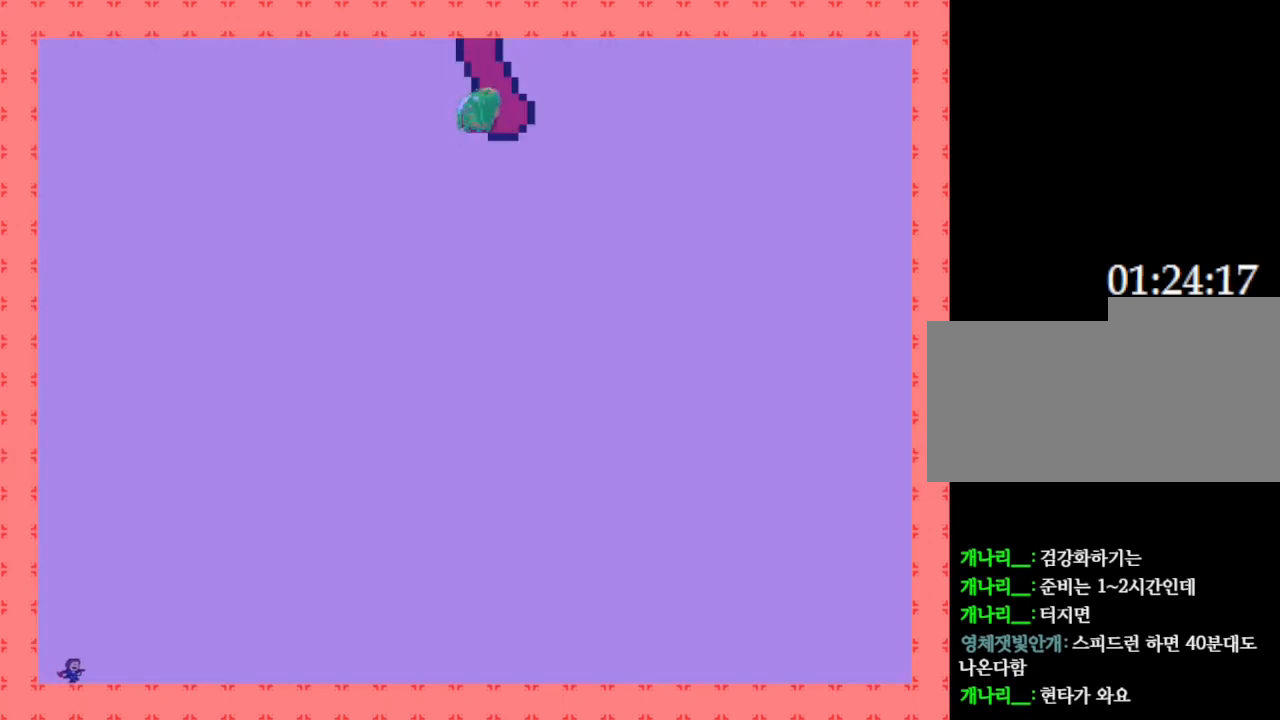
{"keys": ["right"], "events": []}
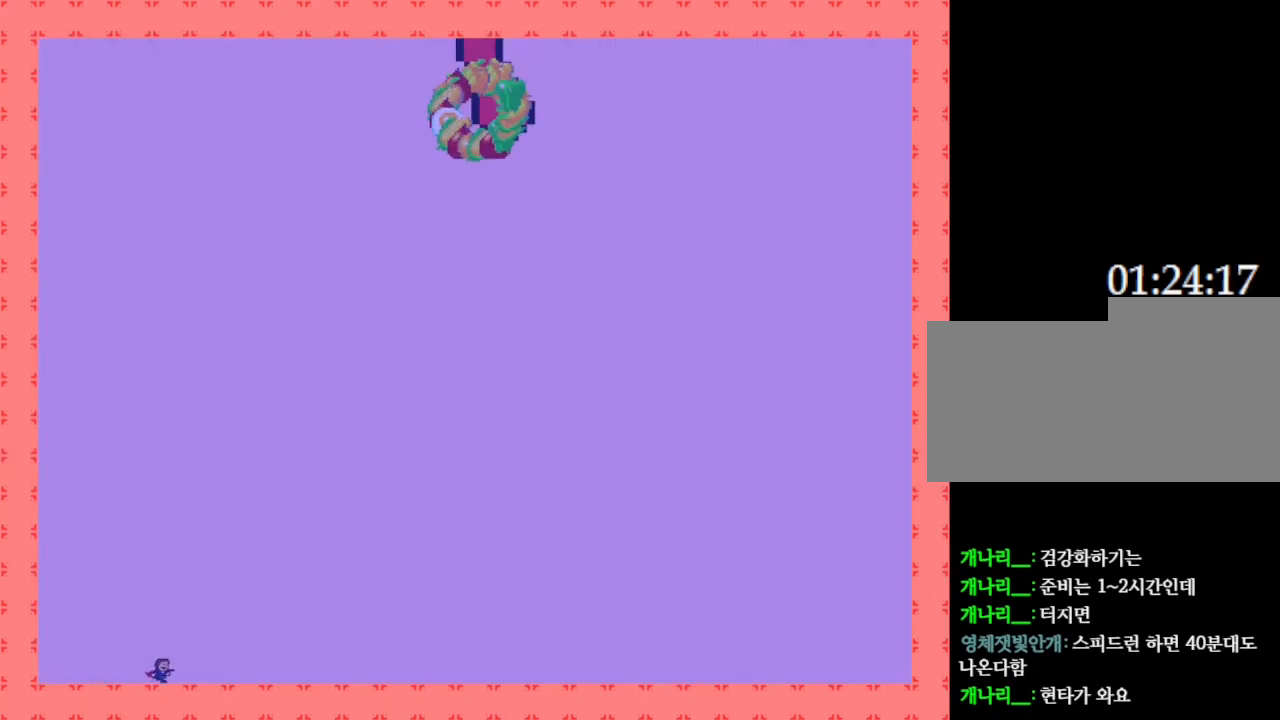
{"keys": [], "events": [[183, "right", "up"]]}
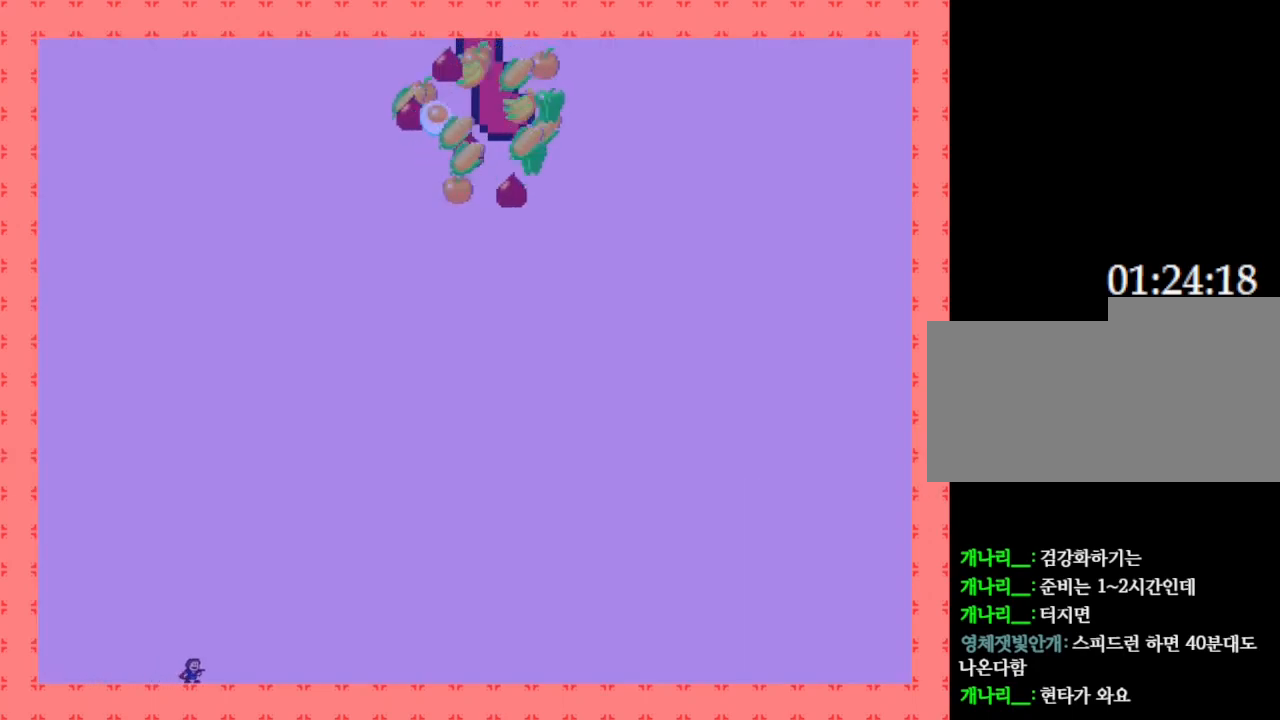
{"keys": ["left"], "events": [[500, "left", "down"]]}
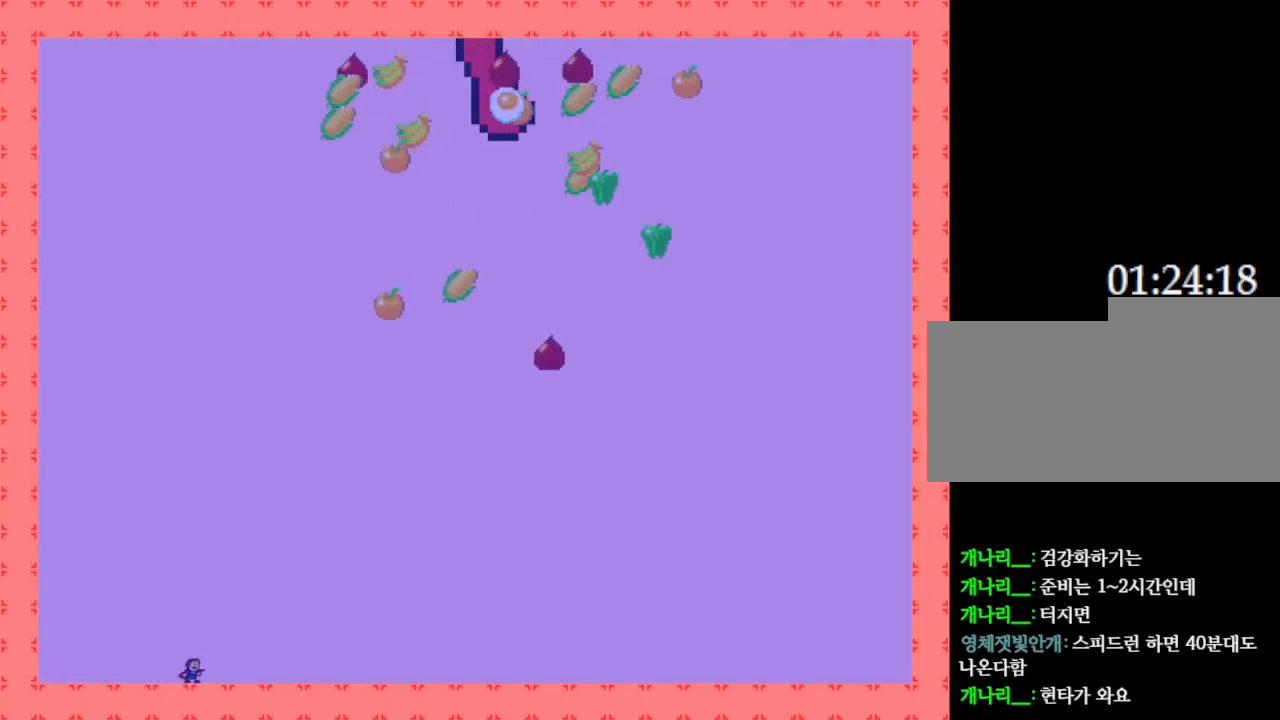
{"keys": [], "events": [[283, "left", "up"]]}
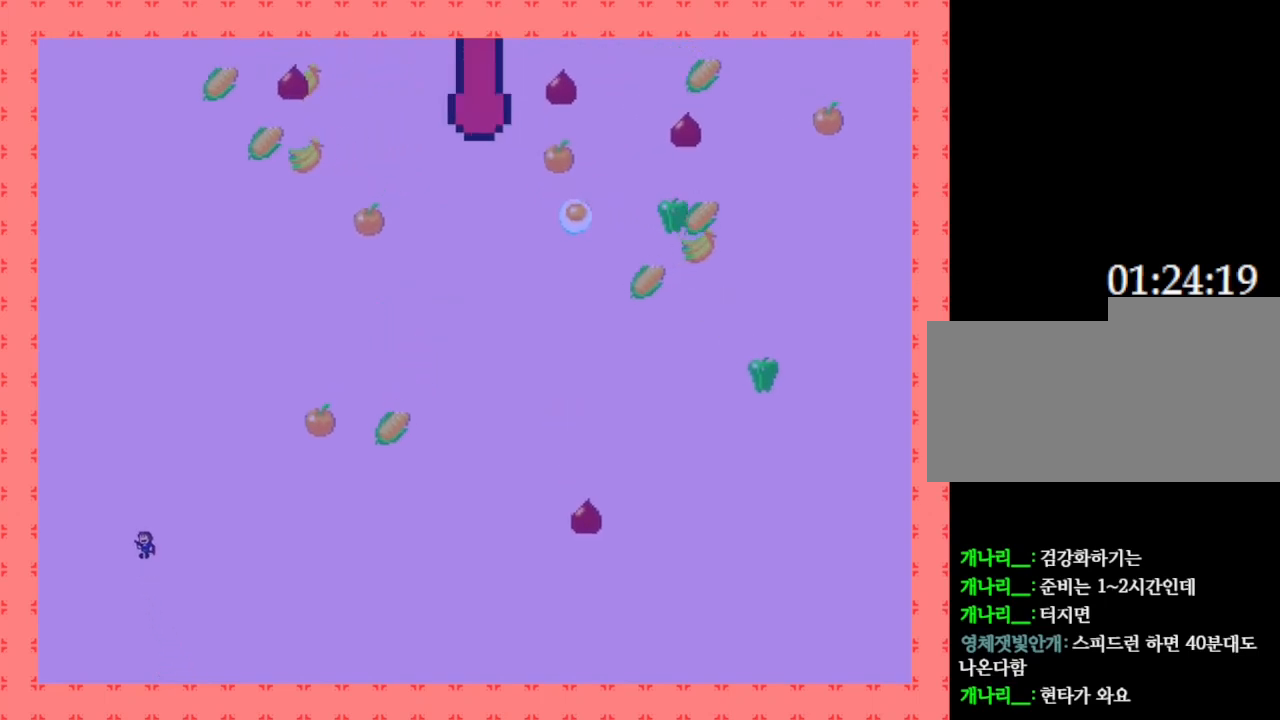
{"keys": ["right"], "events": [[183, "right", "down"]]}
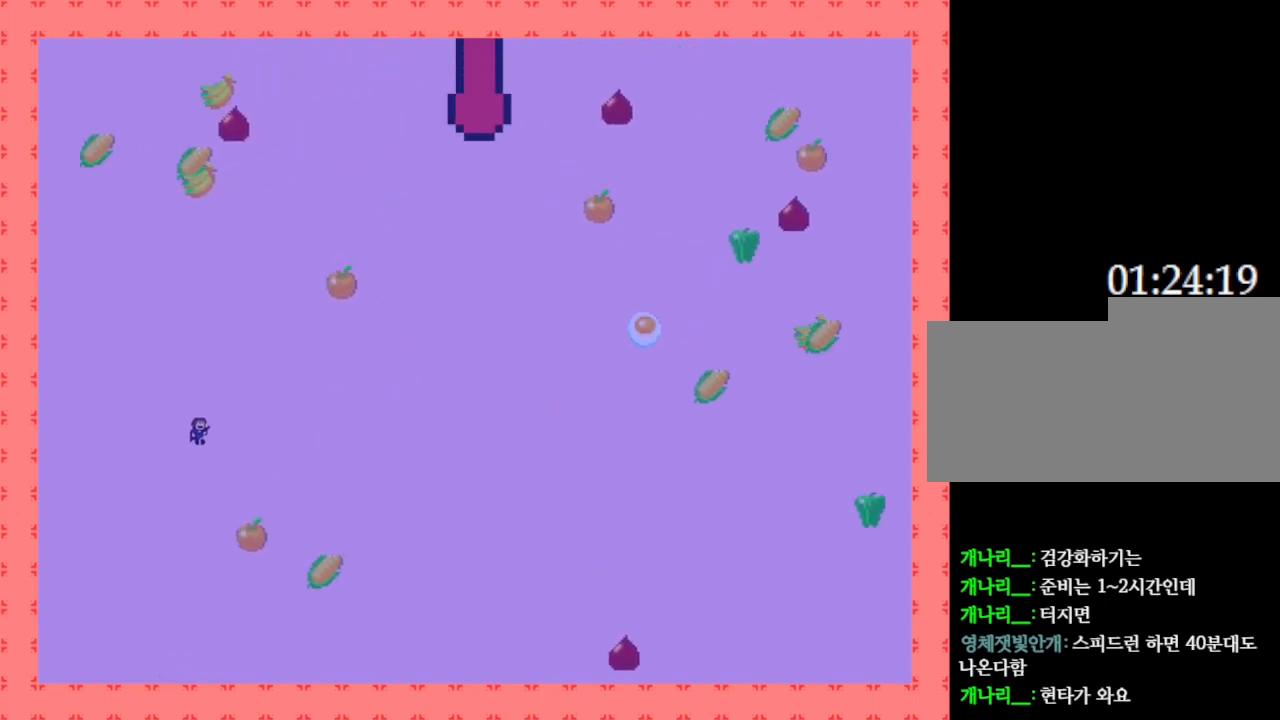
{"keys": [], "events": [[217, "right", "up"]]}
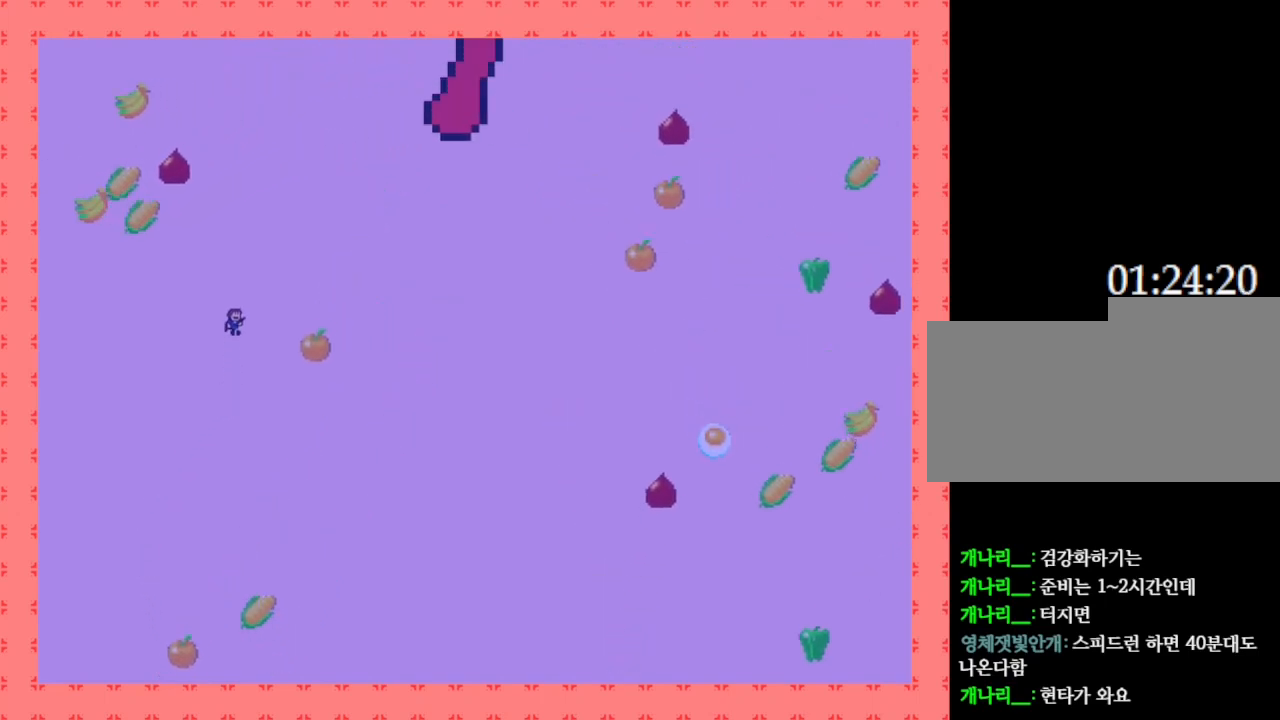
{"keys": ["left"], "events": [[83, "right", "down"], [450, "right", "up"], [500, "left", "down"]]}
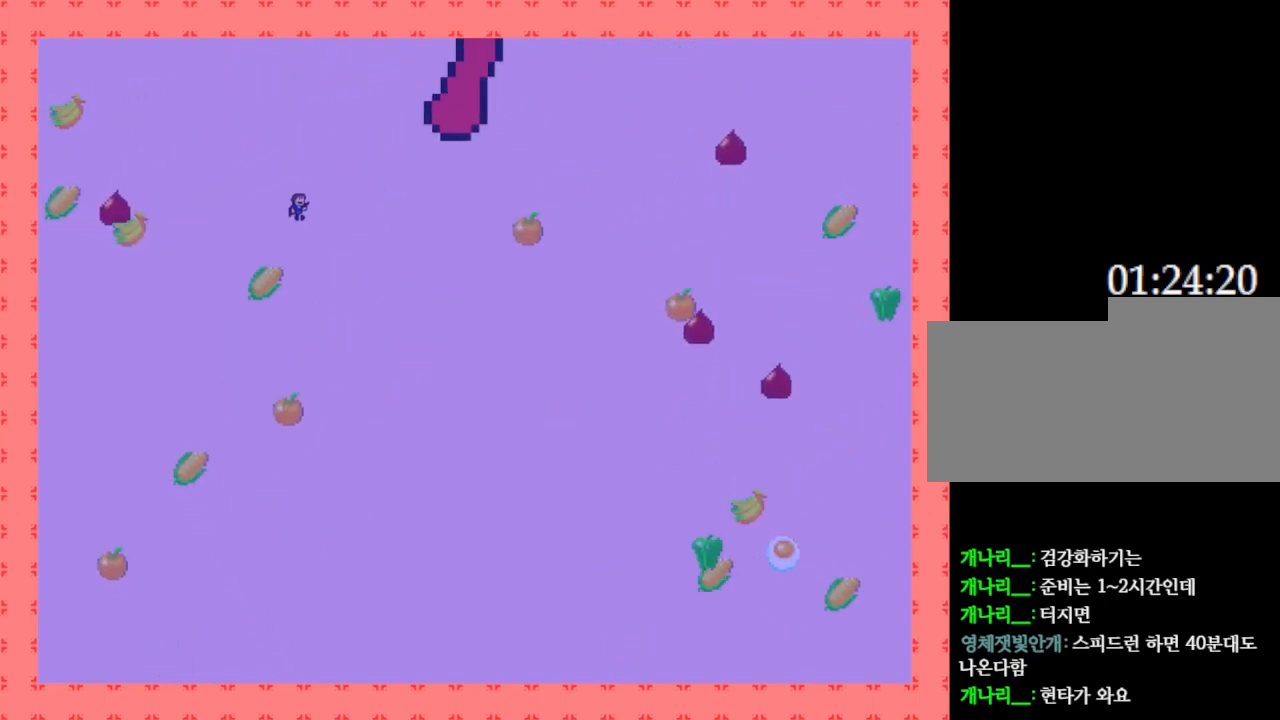
{"keys": [], "events": [[350, "left", "up"], [350, "right", "down"], [467, "right", "up"]]}
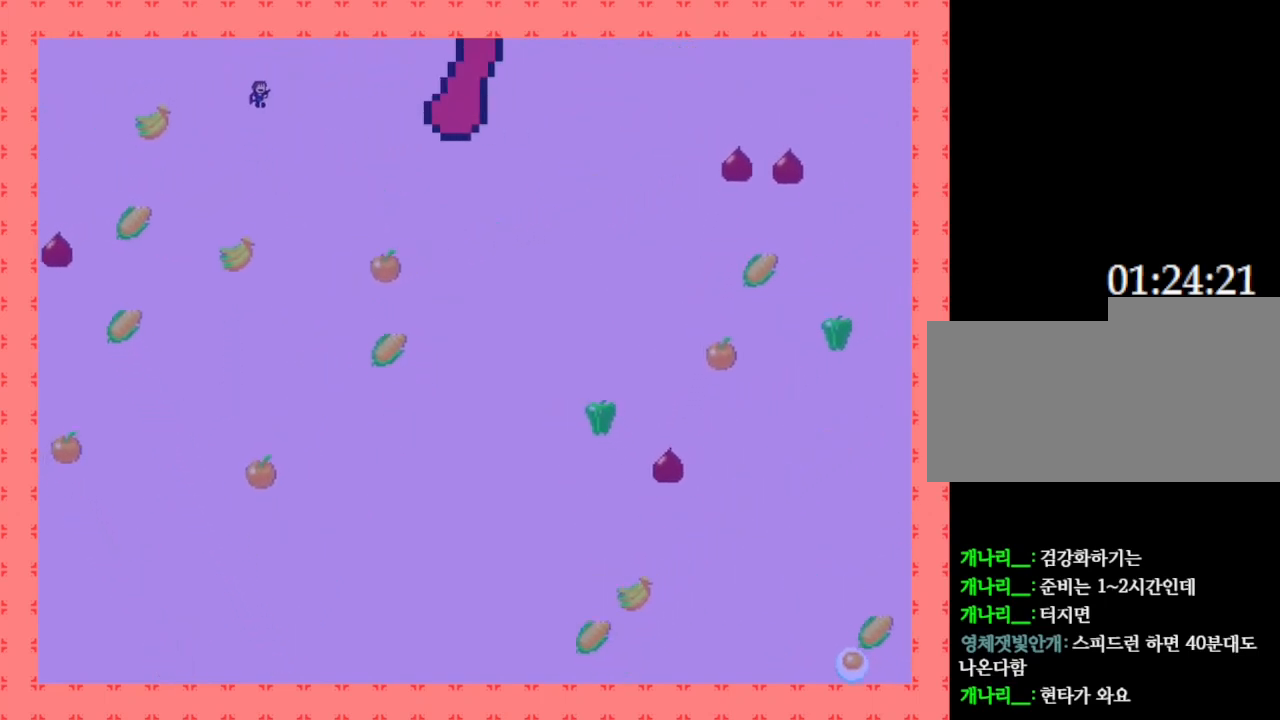
{"keys": ["left"], "events": [[17, "z", "down"], [117, "z", "up"], [183, "z", "down"], [267, "z", "up"], [367, "z", "down"], [483, "left", "down"], [483, "z", "up"]]}
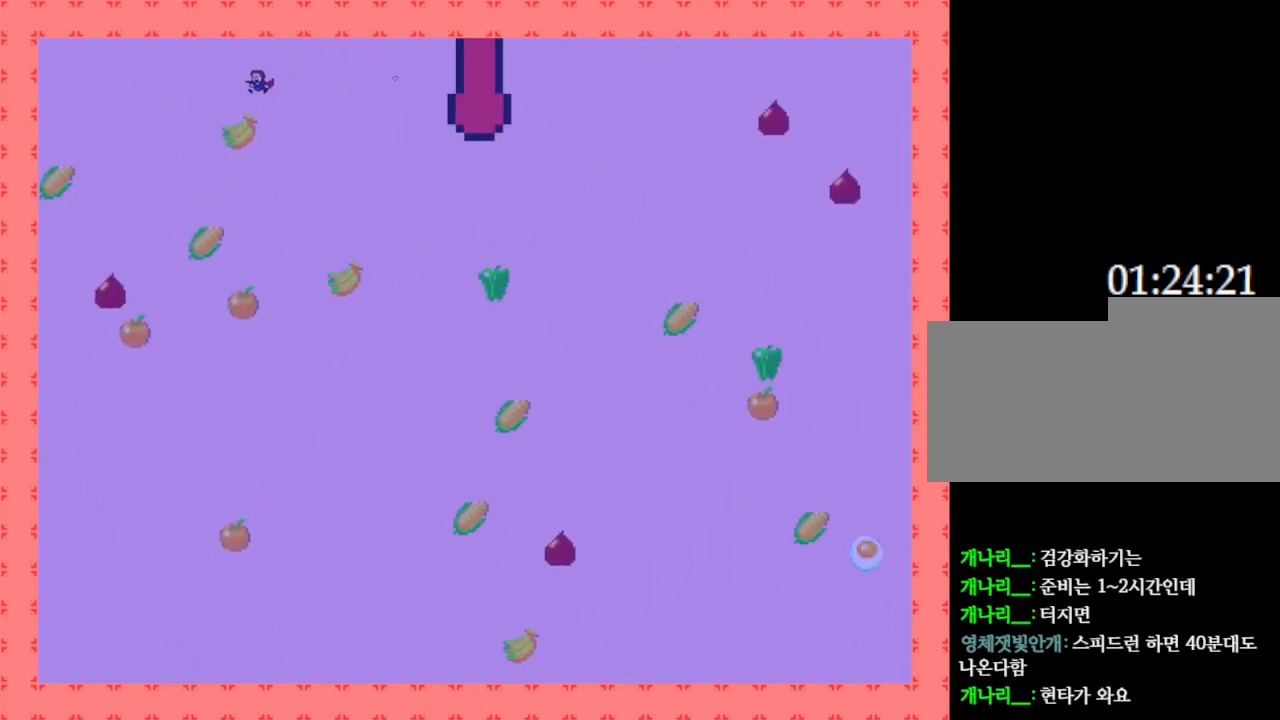
{"keys": ["right"], "events": [[50, "z", "down"], [200, "z", "up"], [433, "left", "up"], [467, "right", "down"]]}
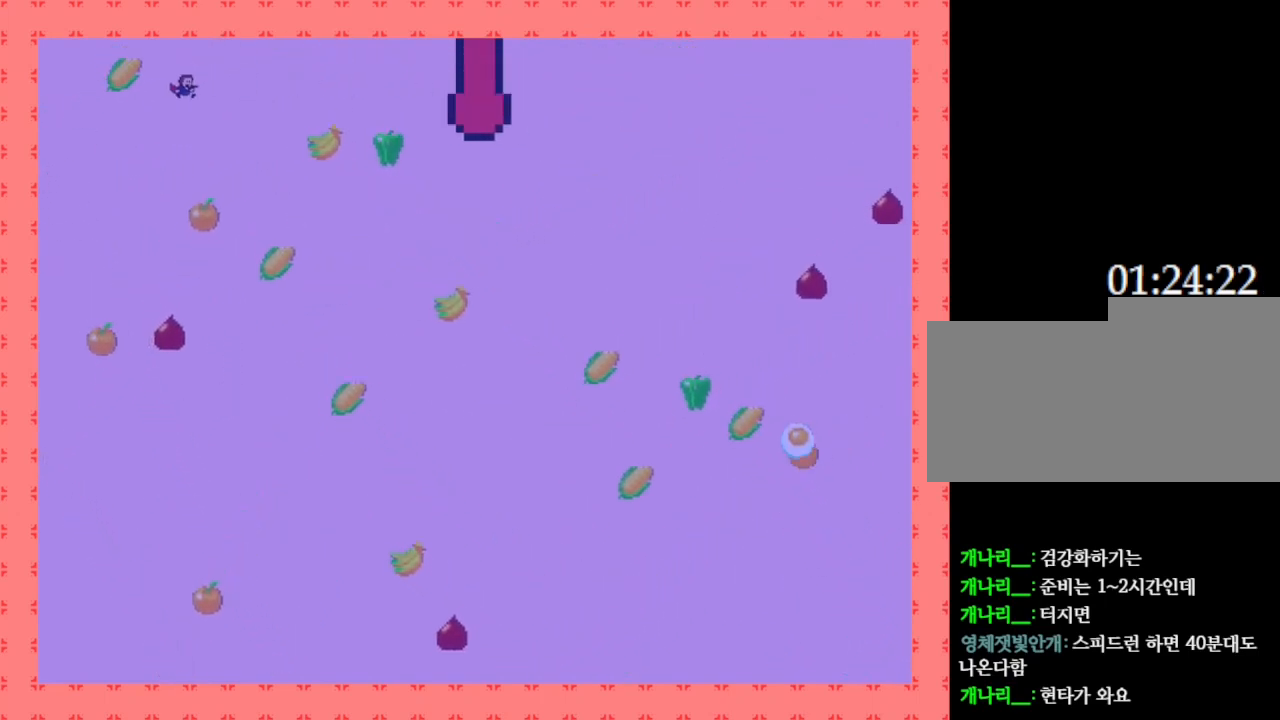
{"keys": ["left"], "events": [[17, "z", "down"], [83, "right", "up"], [100, "z", "up"], [200, "z", "down"], [300, "left", "down"], [300, "z", "up"]]}
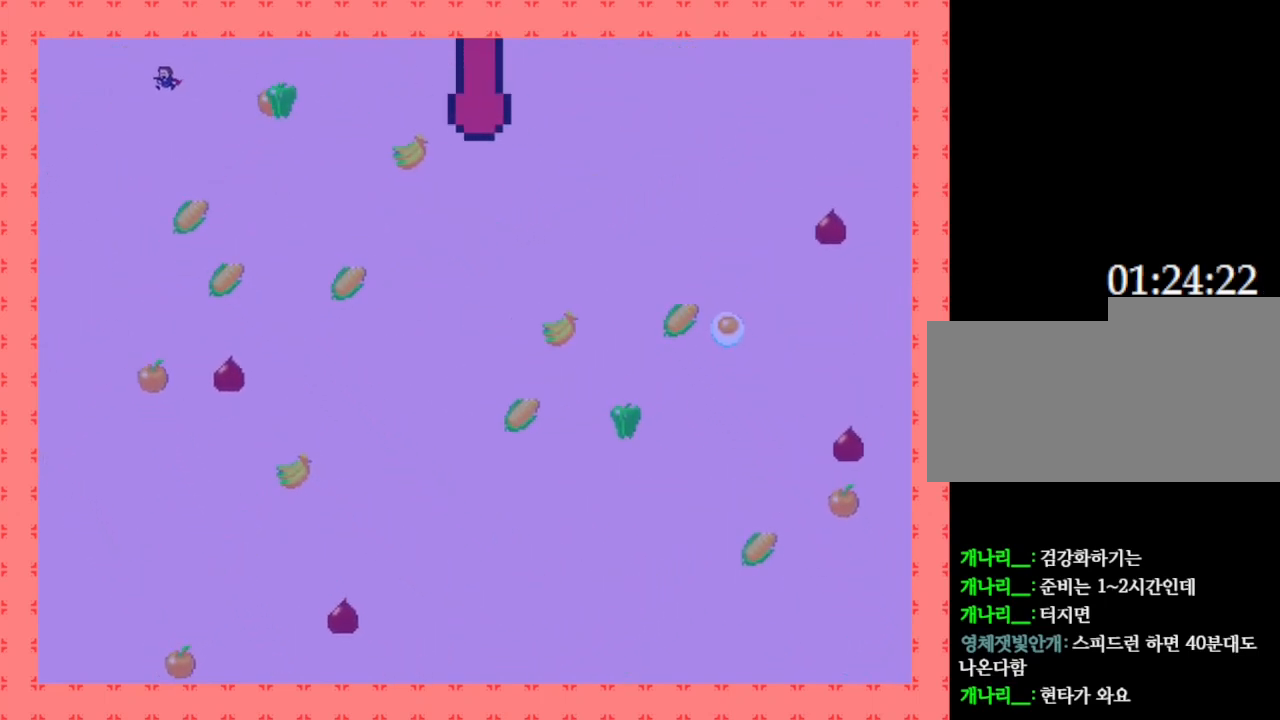
{"keys": ["right"], "events": [[217, "right", "down"], [233, "z", "down"], [250, "left", "up"], [317, "z", "up"], [383, "z", "down"], [483, "z", "up"]]}
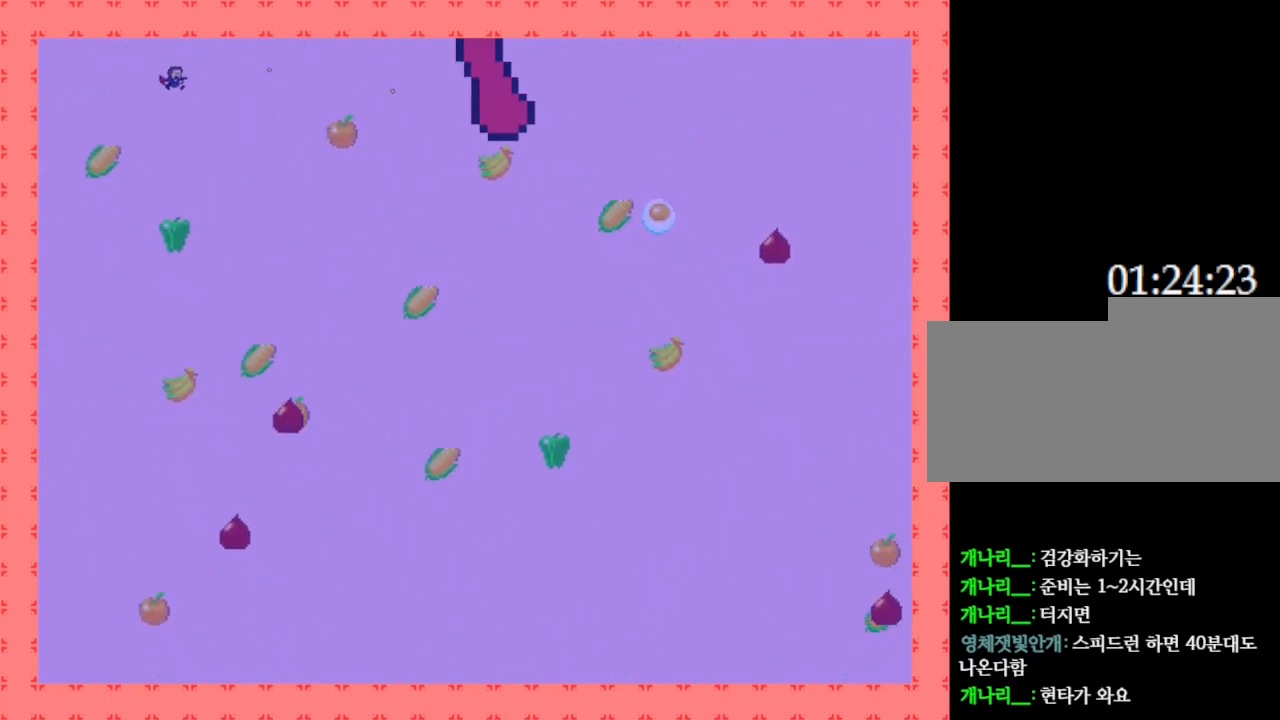
{"keys": ["right", "z"], "events": [[50, "z", "down"], [133, "z", "up"], [200, "z", "down"], [250, "z", "up"], [317, "z", "down"], [400, "z", "up"], [483, "z", "down"]]}
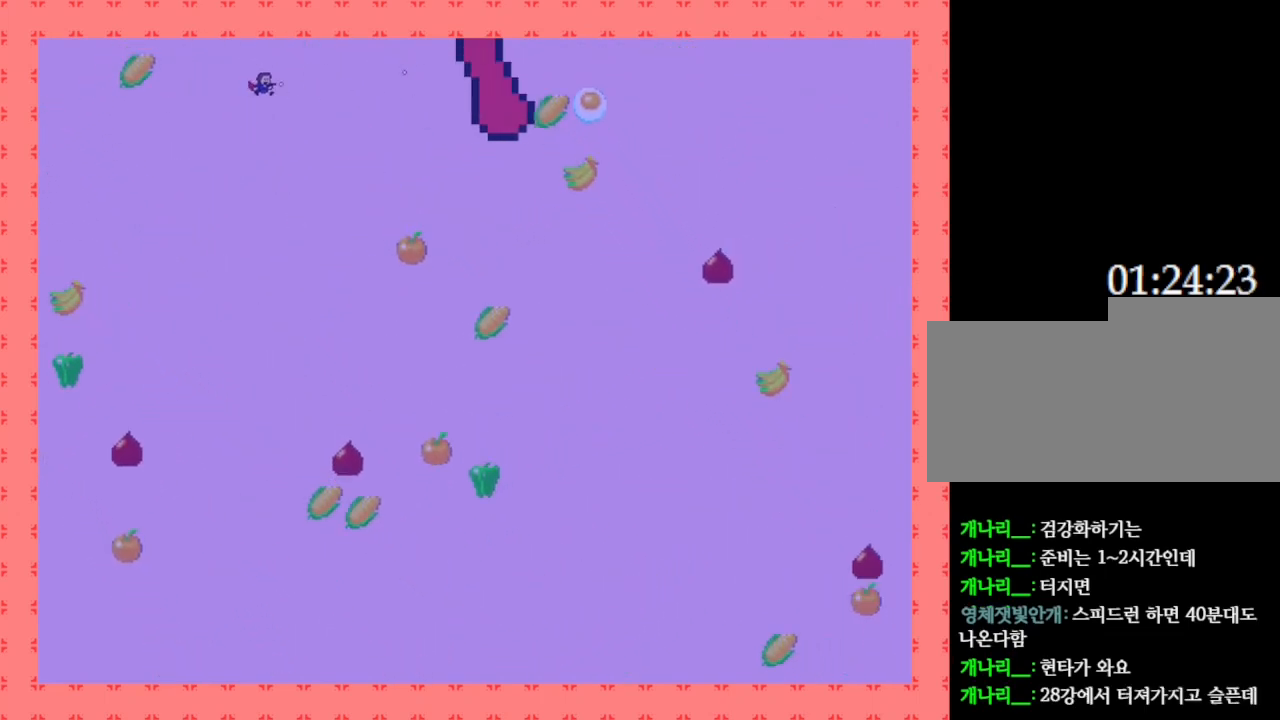
{"keys": ["z"], "events": [[67, "z", "up"], [83, "right", "up"], [150, "z", "down"], [217, "z", "up"], [283, "z", "down"], [367, "z", "up"], [433, "z", "down"]]}
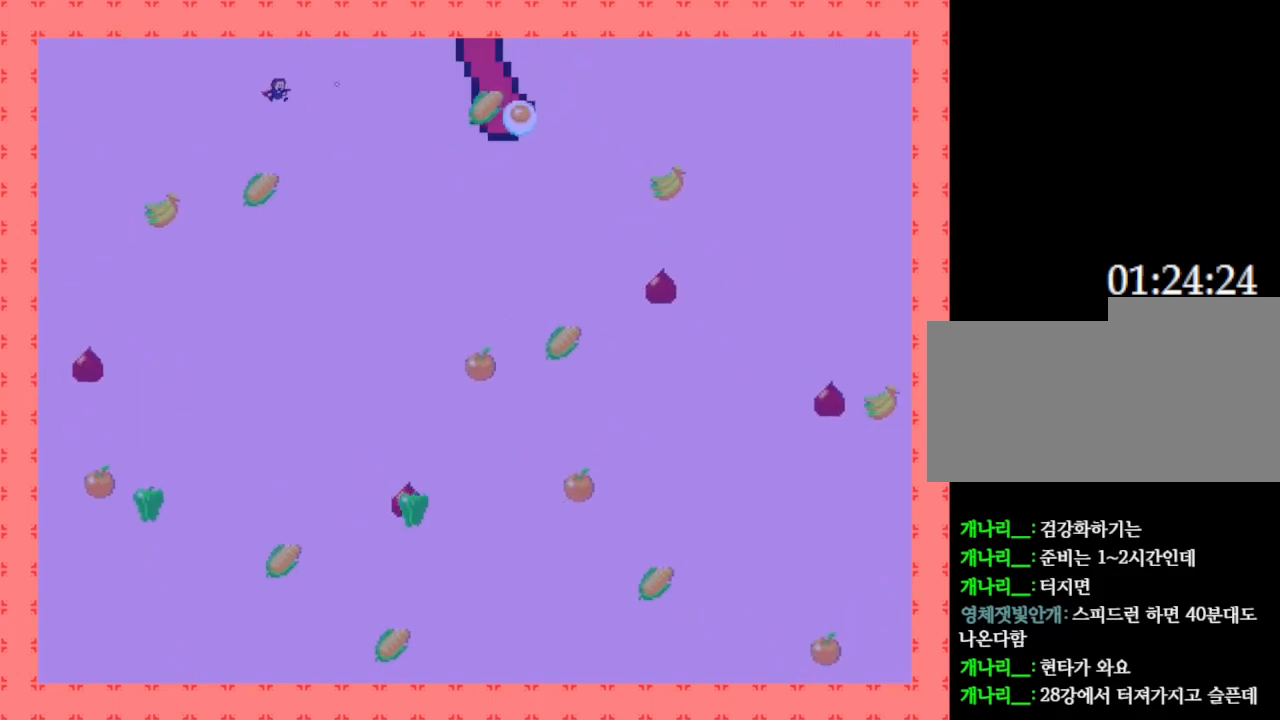
{"keys": ["left"], "events": [[17, "z", "up"], [83, "z", "down"], [150, "z", "up"], [217, "z", "down"], [300, "z", "up"], [350, "left", "down"], [367, "z", "down"], [500, "z", "up"]]}
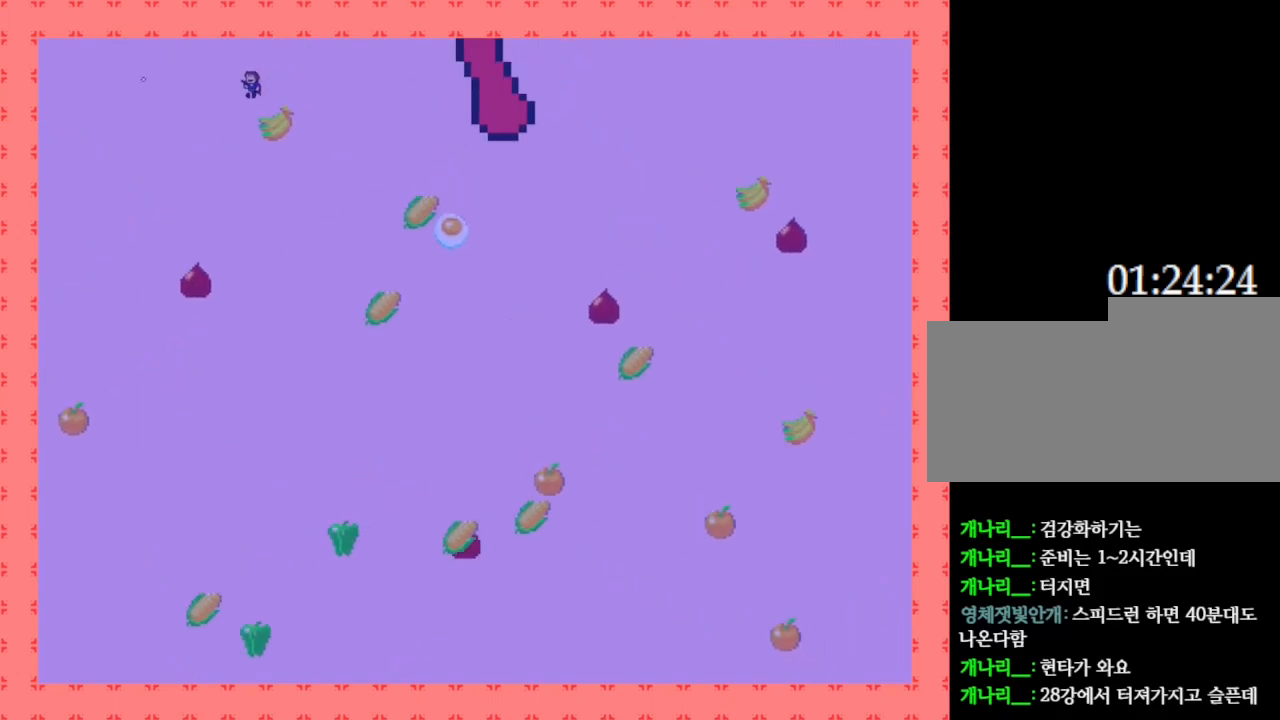
{"keys": ["right", "z"], "events": [[433, "left", "up"], [450, "right", "down"], [483, "z", "down"]]}
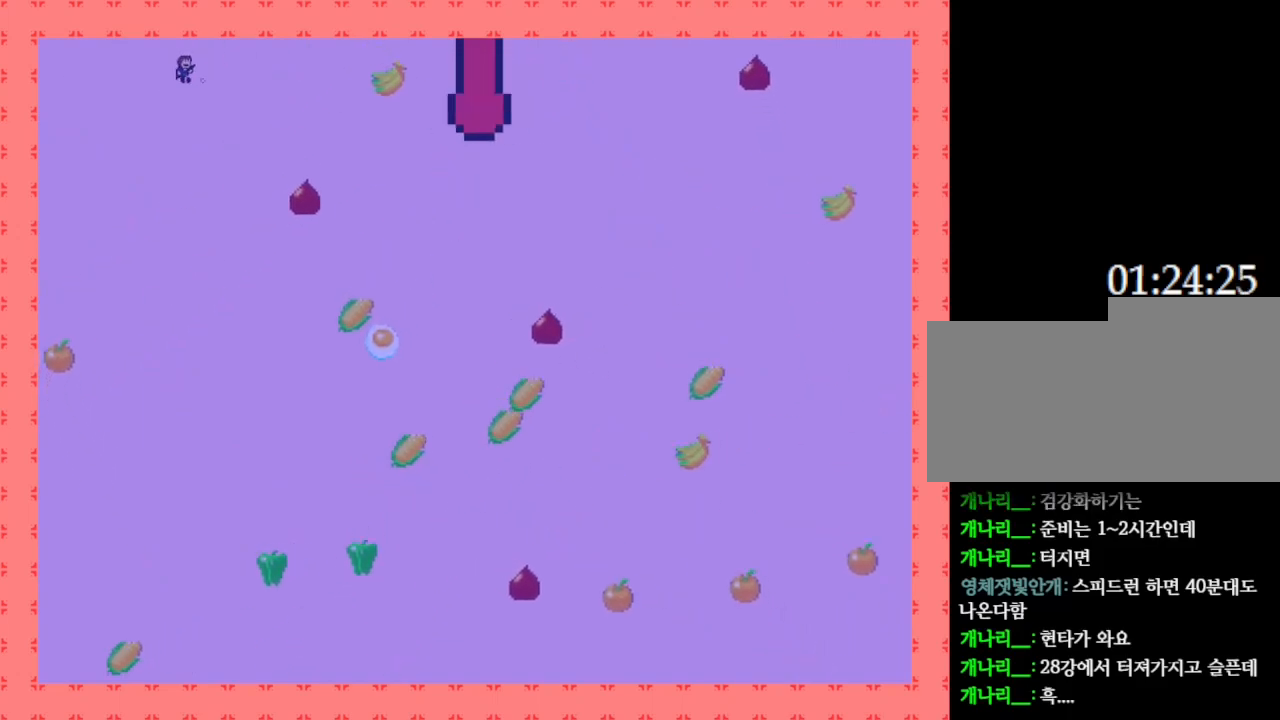
{"keys": [], "events": [[33, "right", "up"], [33, "z", "up"], [117, "z", "down"], [200, "z", "up"], [267, "z", "down"], [333, "z", "up"], [433, "z", "down"], [500, "z", "up"]]}
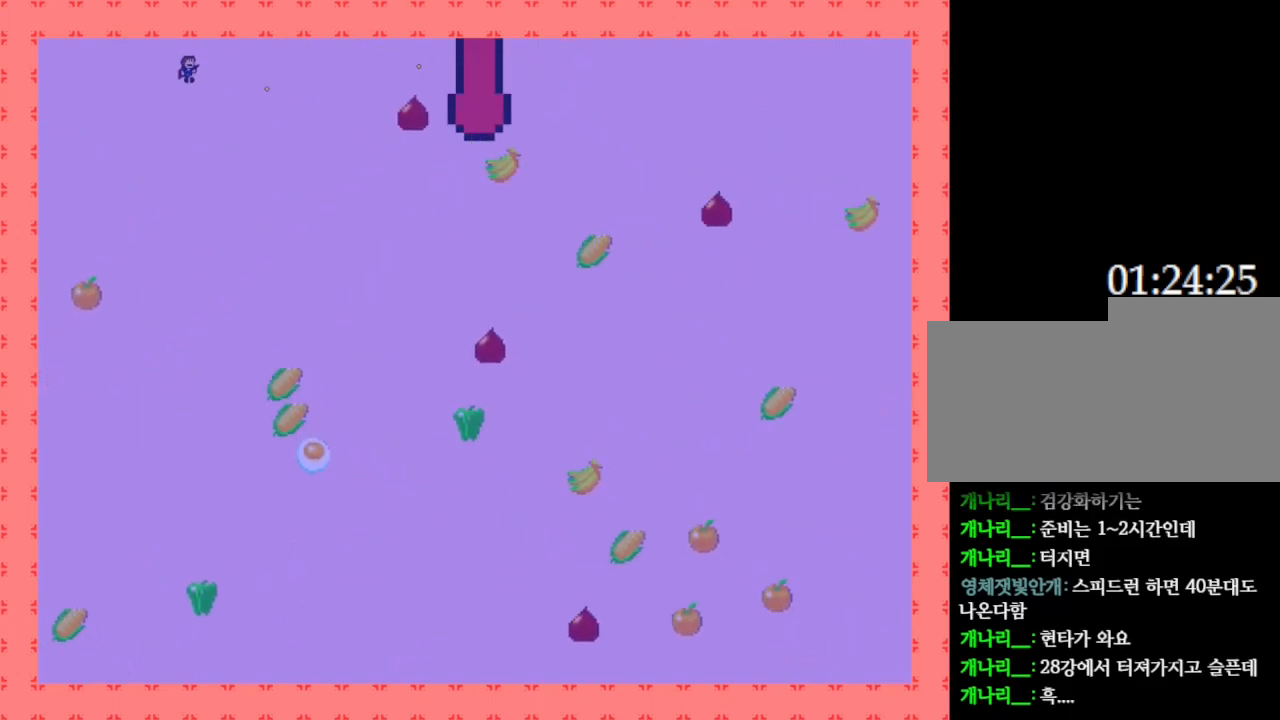
{"keys": [], "events": [[117, "z", "down"], [133, "z", "up"], [383, "z", "down"], [483, "z", "up"]]}
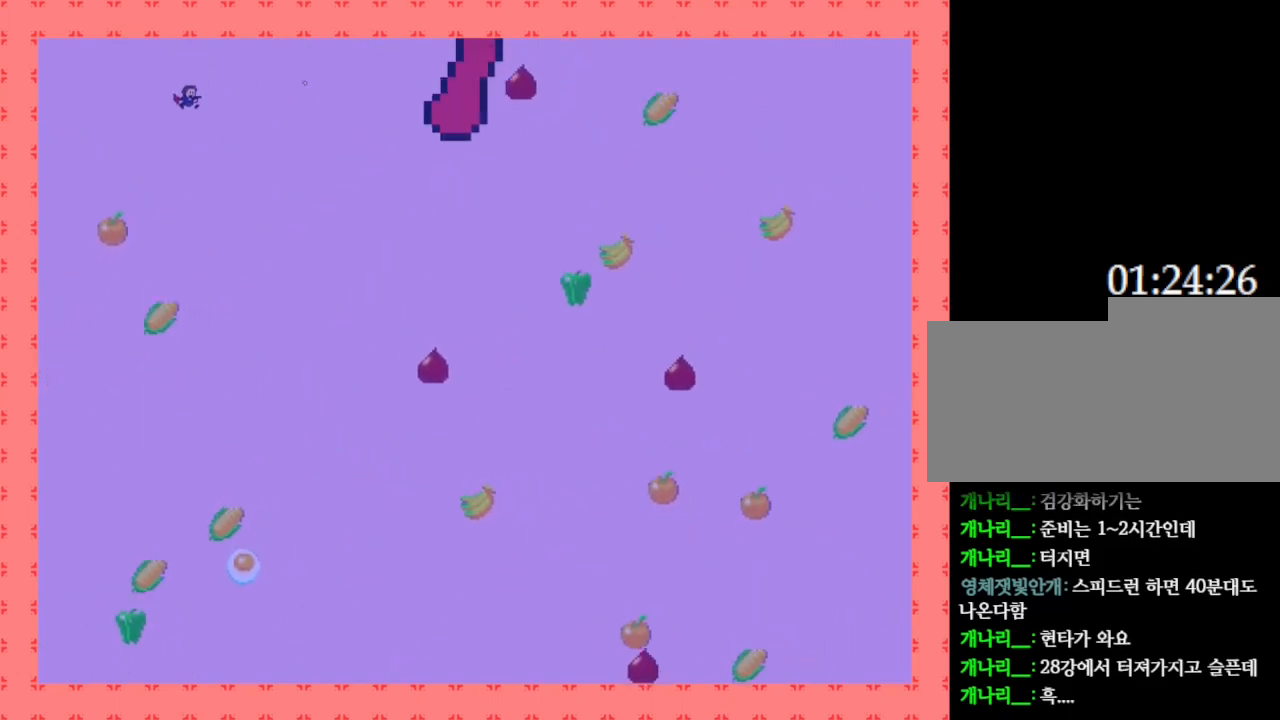
{"keys": ["right"], "events": [[67, "z", "down"], [117, "z", "up"], [217, "z", "down"], [300, "z", "up"], [317, "right", "down"], [400, "z", "down"], [483, "z", "up"]]}
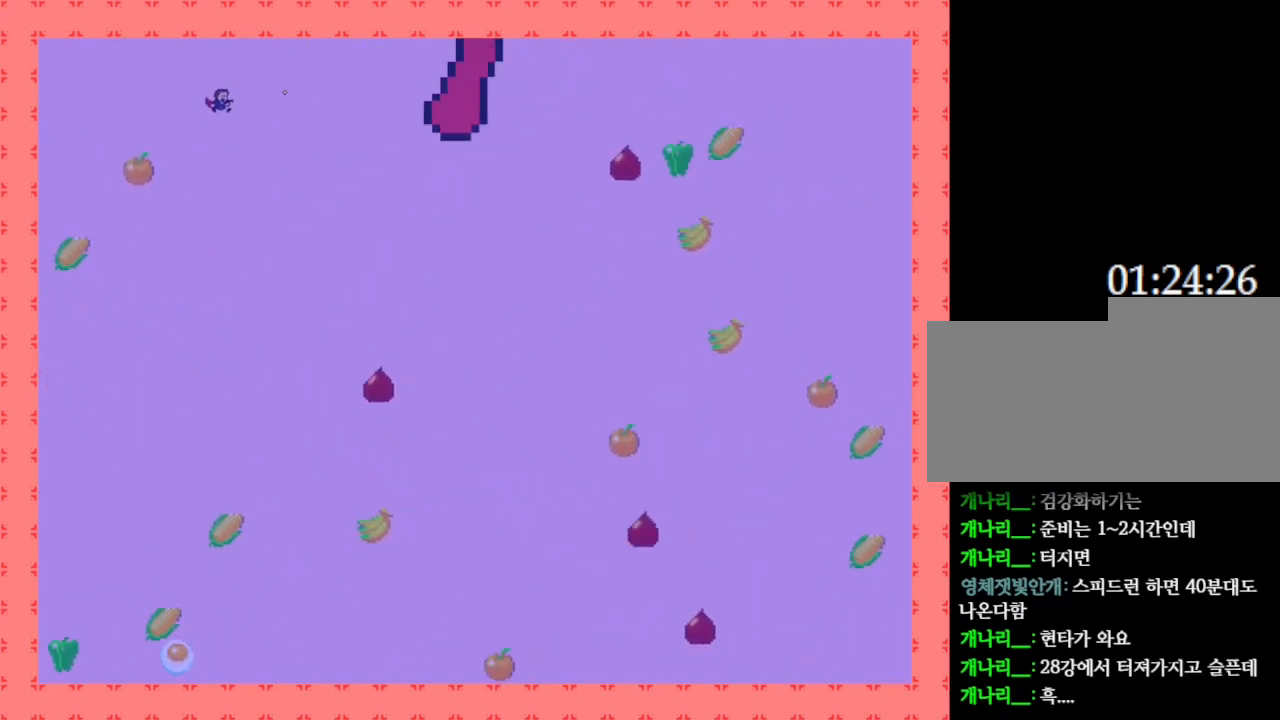
{"keys": [], "events": [[50, "z", "down"], [100, "z", "up"], [183, "z", "down"], [267, "right", "up"], [283, "z", "up"]]}